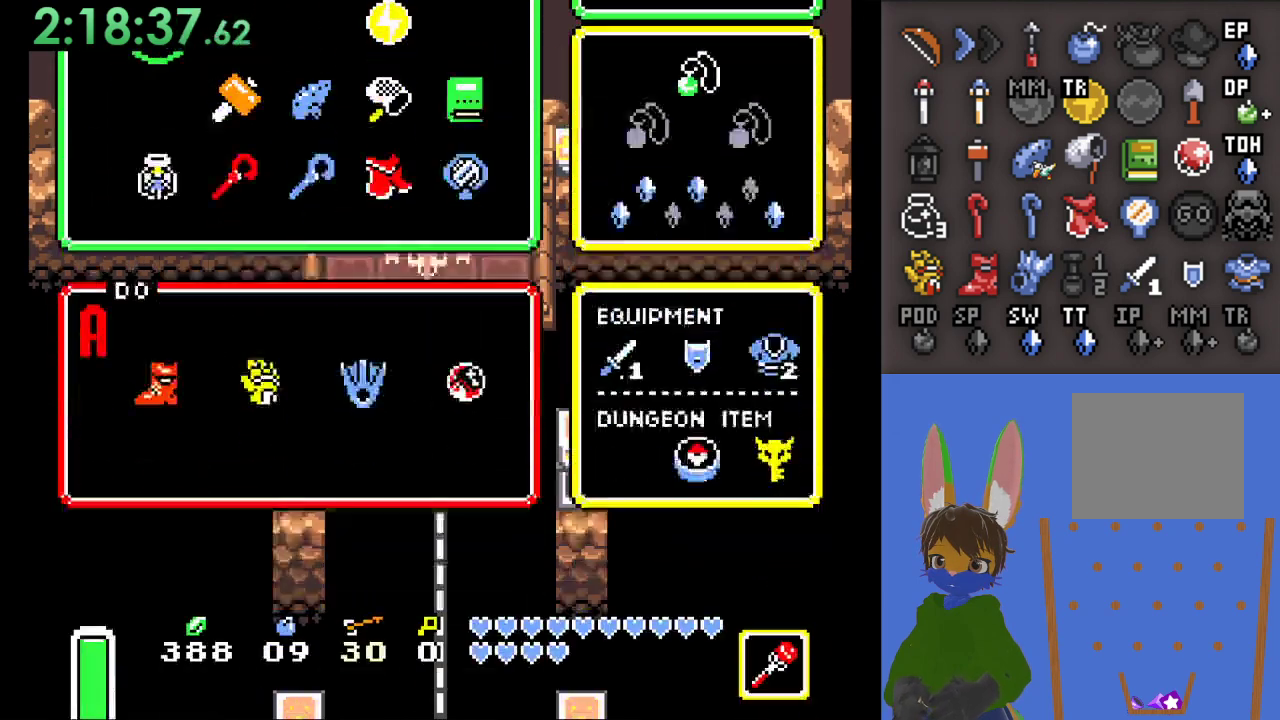
Gameplay with a controller (PlayStation layout); each line is a JSON object with the inputs held at the frame after it (dt_ms = milliseconds from this image to that frame). "events" lists button and stick changes between this image and that frame as [ms after this image, input, new state], when the widget could be followed in between. Not read: START.
{"dt_ms": 500, "buttons": [], "left_stick": "up", "right_stick": "center"}
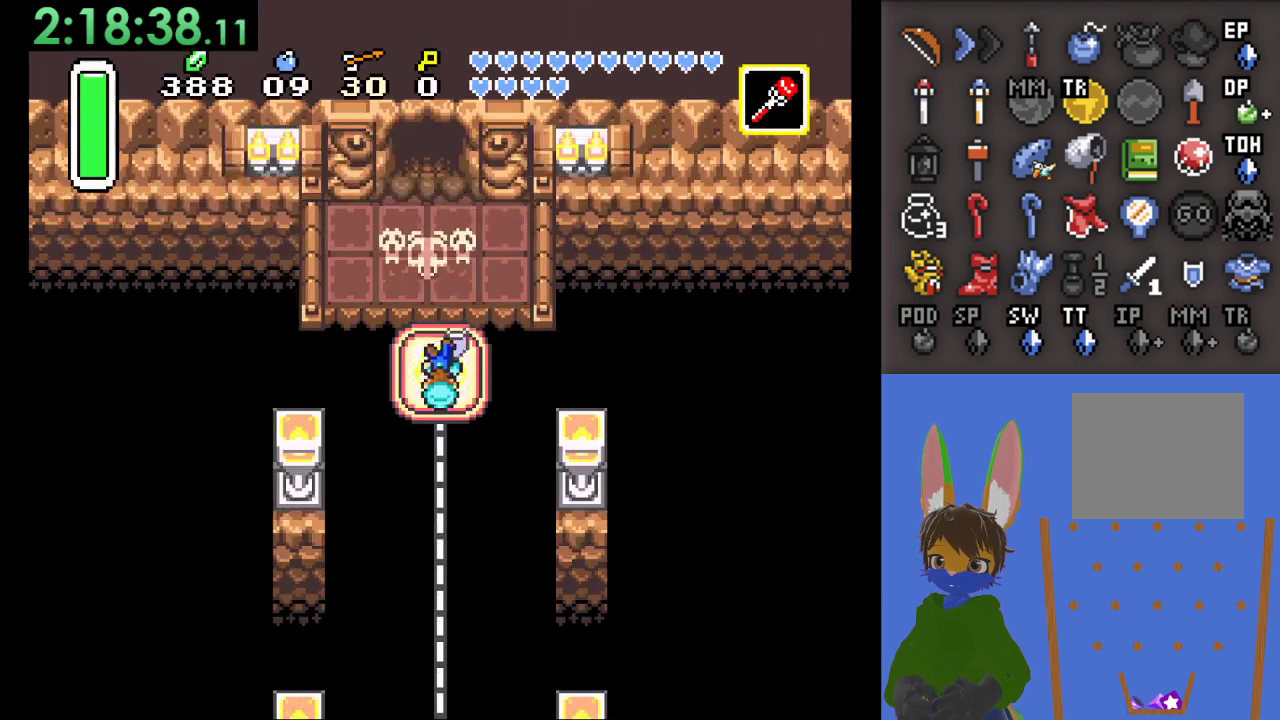
{"dt_ms": 500, "buttons": [], "left_stick": "up", "right_stick": "center", "events": []}
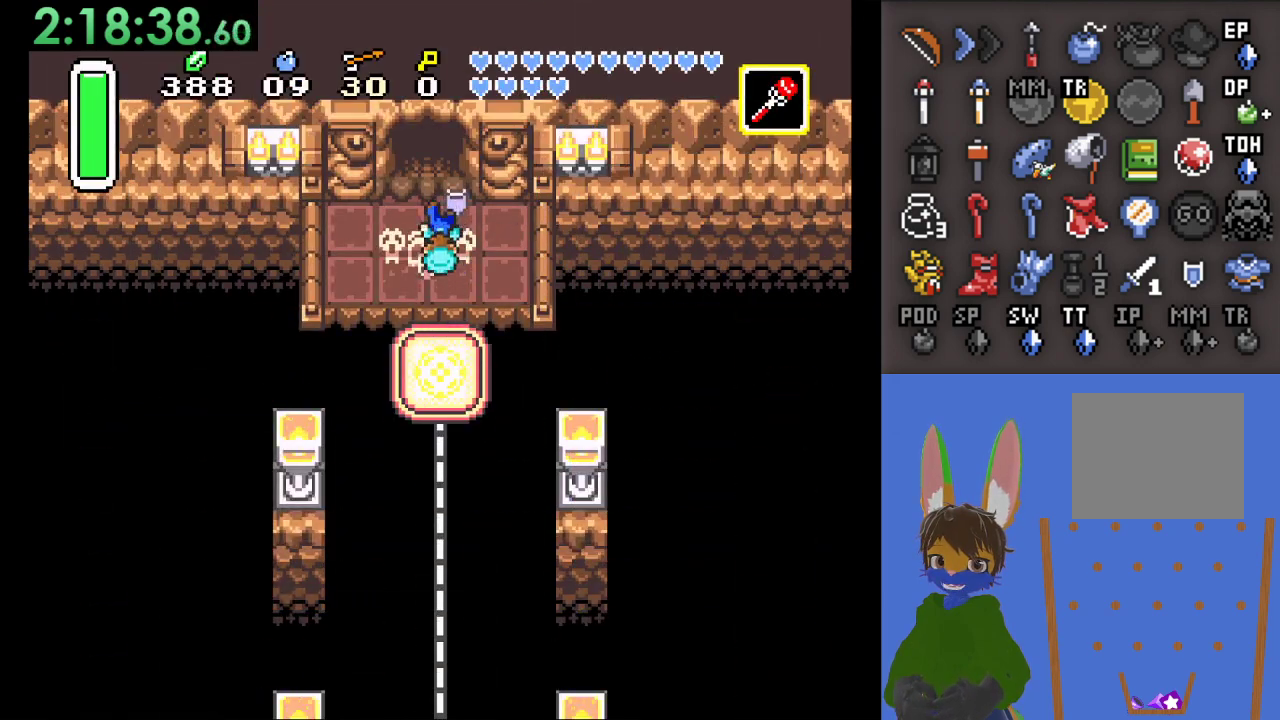
{"dt_ms": 500, "buttons": [], "left_stick": "up", "right_stick": "center", "events": []}
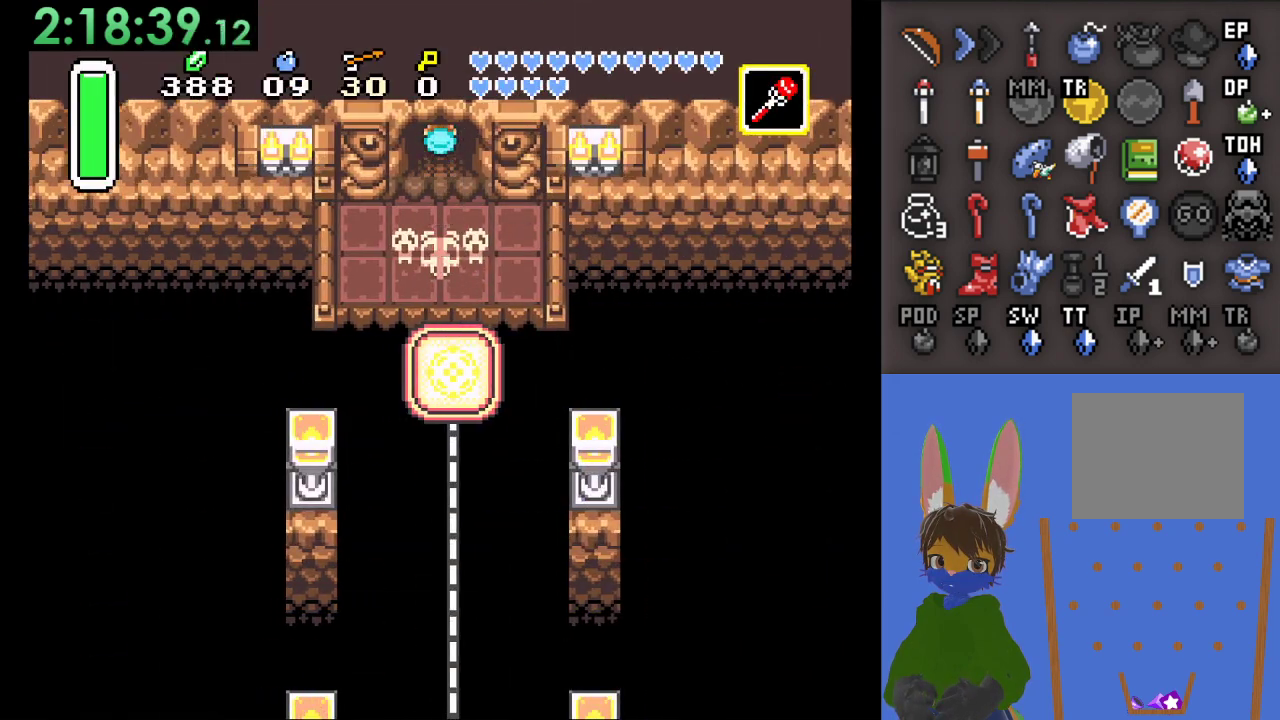
{"dt_ms": 500, "buttons": [], "left_stick": "up", "right_stick": "center", "events": []}
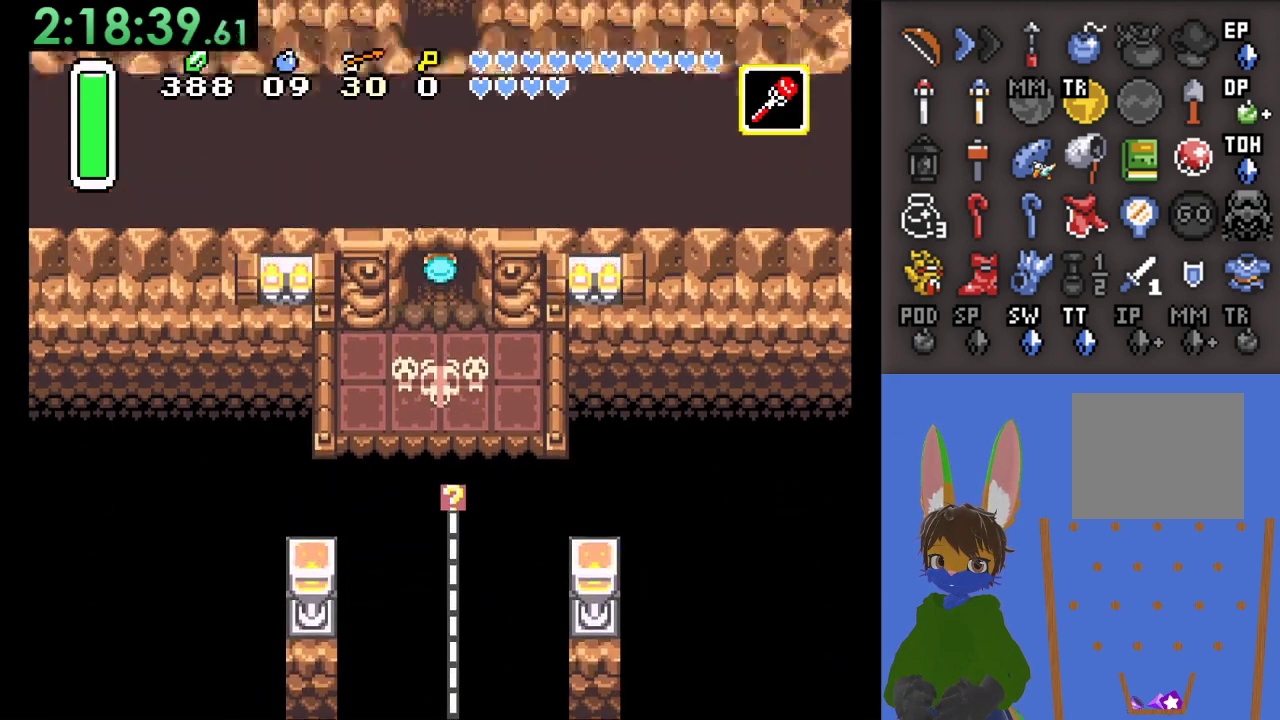
{"dt_ms": 500, "buttons": [], "left_stick": "up", "right_stick": "center", "events": [[67, "left_stick", "center"], [267, "left_stick", "up"]]}
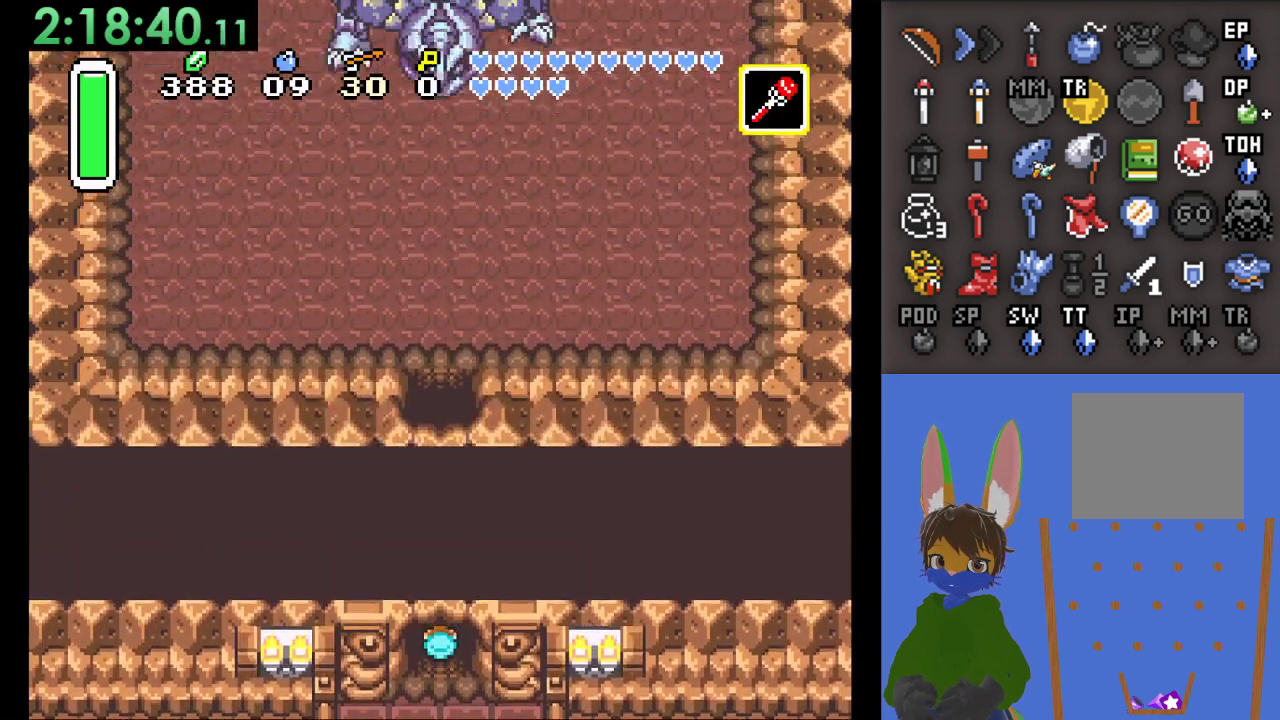
{"dt_ms": 500, "buttons": [], "left_stick": "up", "right_stick": "center", "events": []}
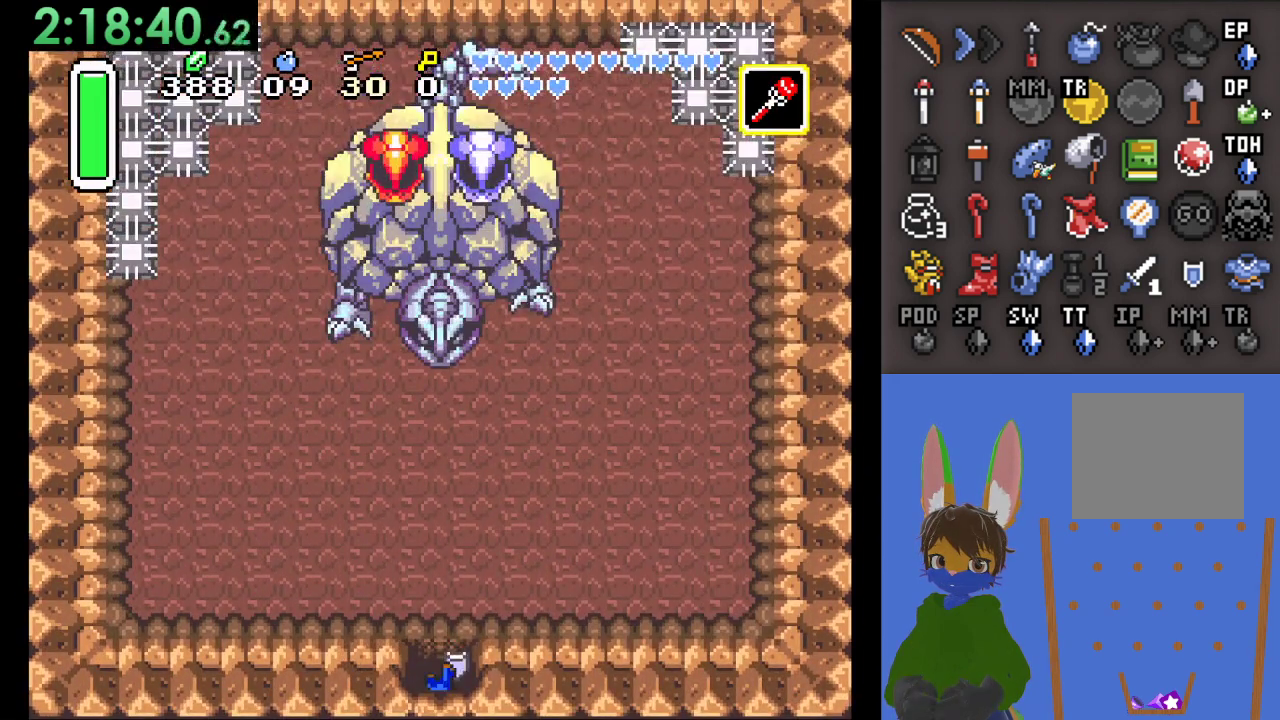
{"dt_ms": 500, "buttons": [], "left_stick": "up", "right_stick": "center", "events": []}
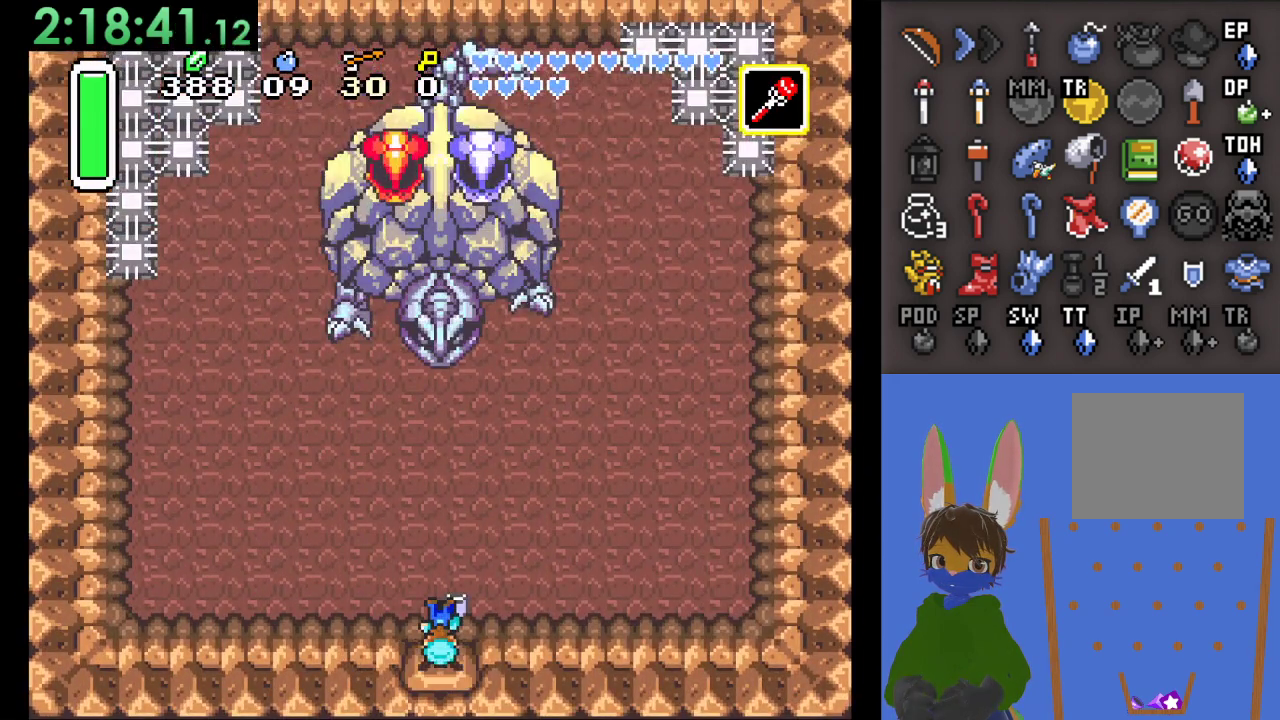
{"dt_ms": 500, "buttons": [], "left_stick": "right", "right_stick": "center", "events": [[67, "left_stick", "up-right"], [300, "left_stick", "right"]]}
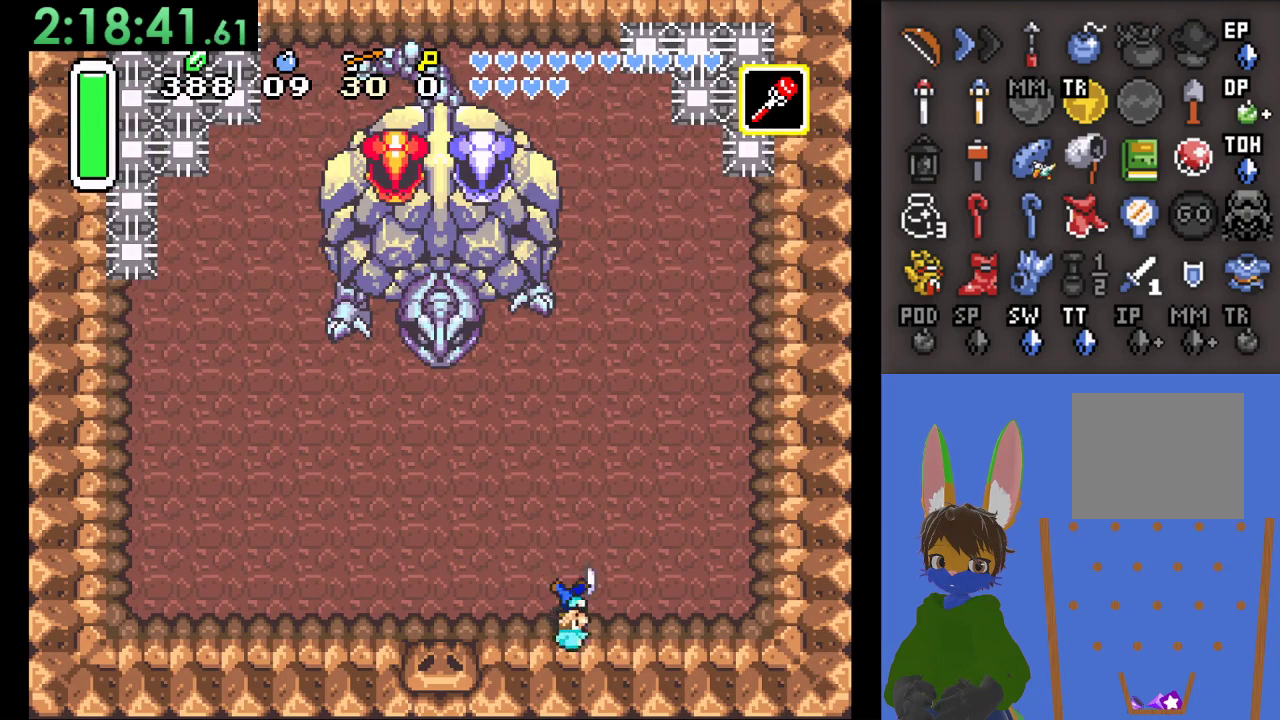
{"dt_ms": 500, "buttons": [], "left_stick": "center", "right_stick": "center", "events": [[133, "left_stick", "up"], [367, "CROSS", "down"], [467, "CROSS", "up"], [500, "left_stick", "center"]]}
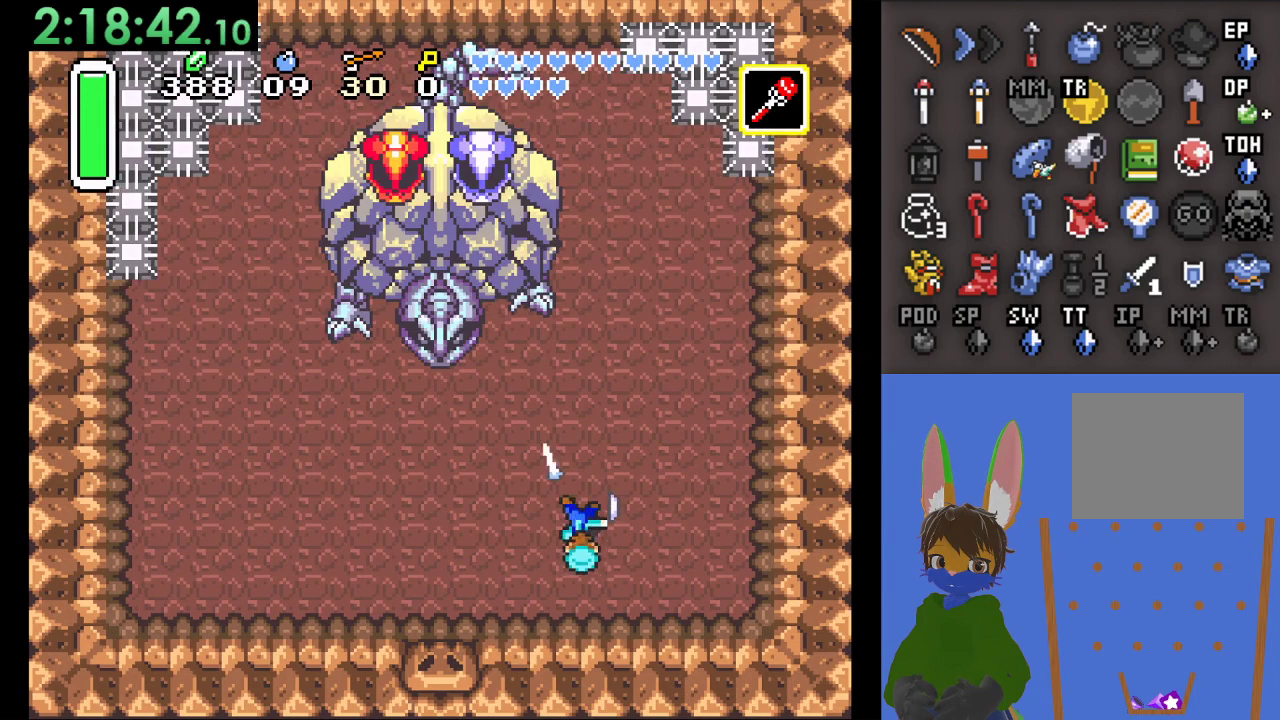
{"dt_ms": 500, "buttons": [], "left_stick": "center", "right_stick": "center", "events": [[33, "CROSS", "down"], [133, "CROSS", "up"], [200, "CROSS", "down"], [300, "CROSS", "up"], [400, "CROSS", "down"], [467, "CROSS", "up"]]}
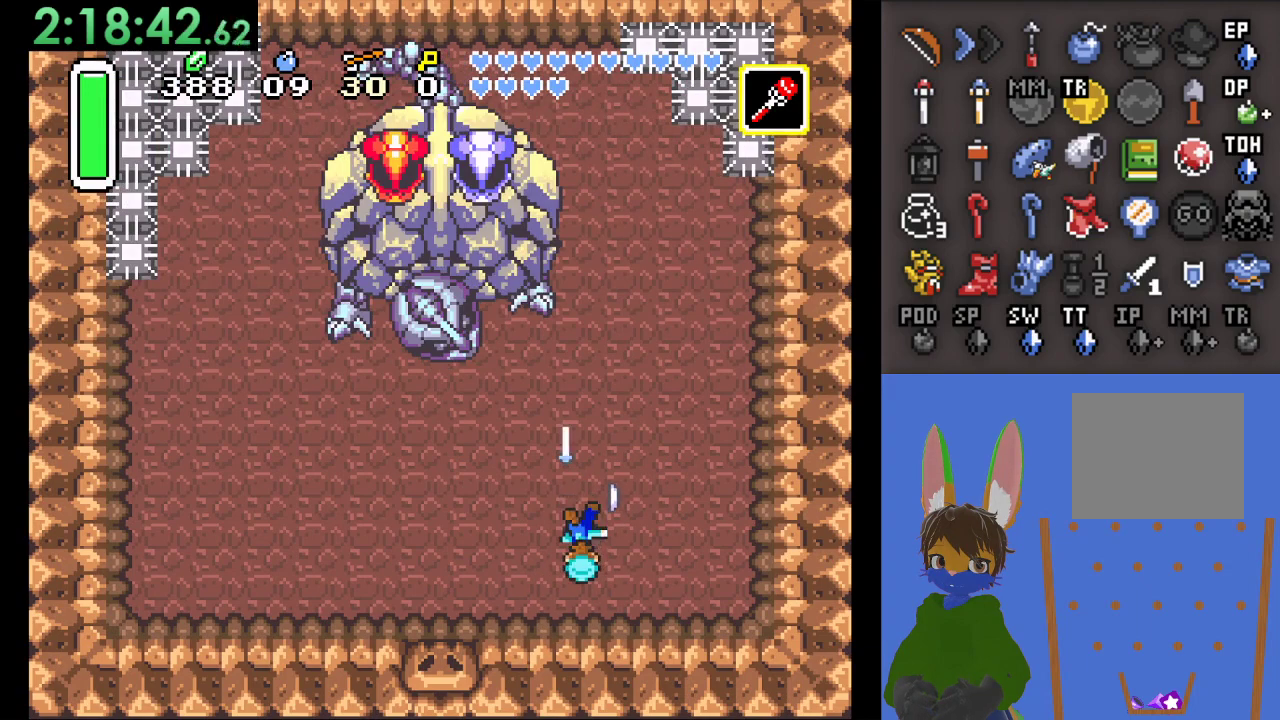
{"dt_ms": 500, "buttons": [], "left_stick": "center", "right_stick": "center", "events": [[100, "left_stick", "right"], [233, "left_stick", "up"], [400, "left_stick", "center"]]}
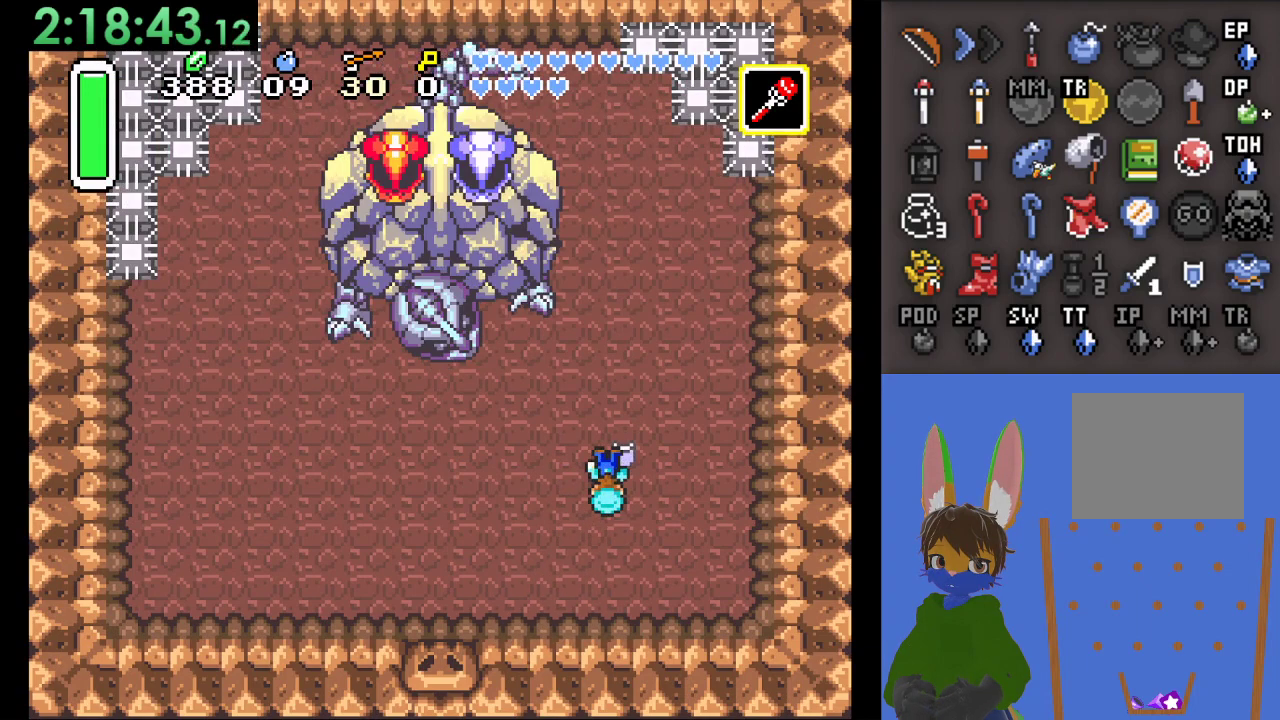
{"dt_ms": 500, "buttons": [], "left_stick": "up", "right_stick": "center", "events": [[133, "left_stick", "left"], [233, "left_stick", "center"], [433, "left_stick", "up"]]}
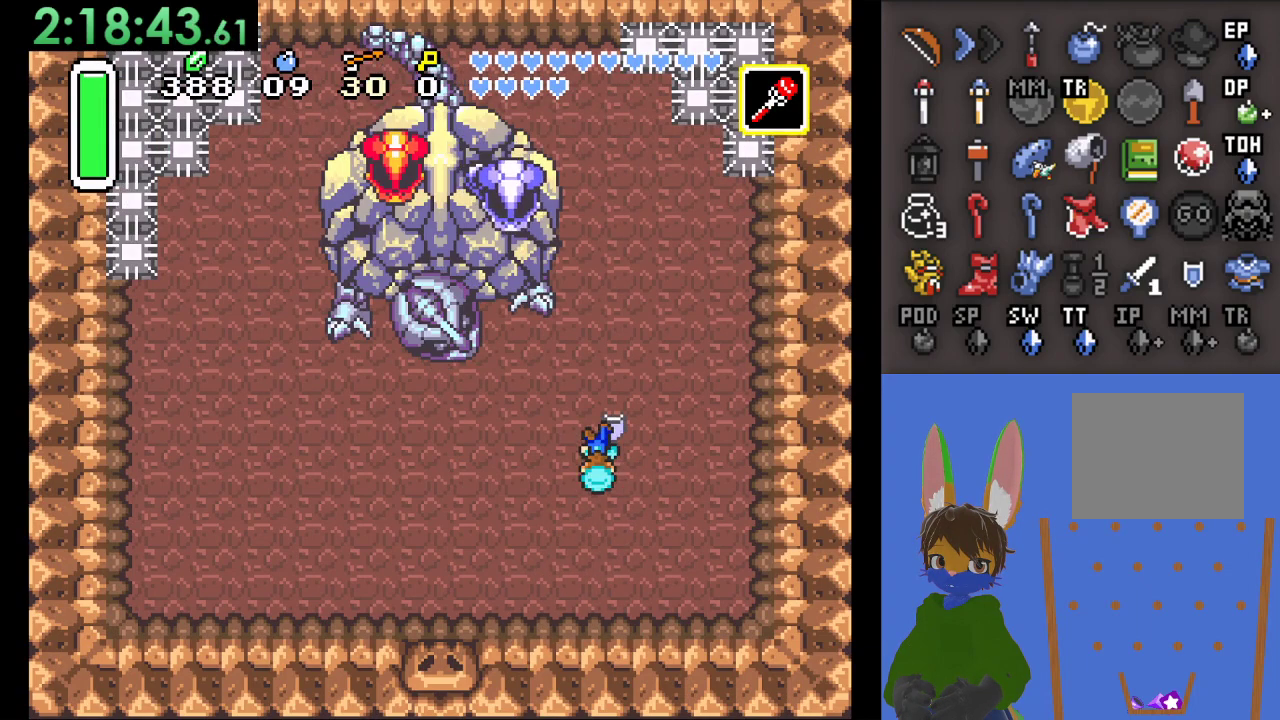
{"dt_ms": 1000, "buttons": [], "left_stick": "center", "right_stick": "center", "events": [[33, "left_stick", "center"], [400, "left_stick", "up"], [533, "left_stick", "center"]]}
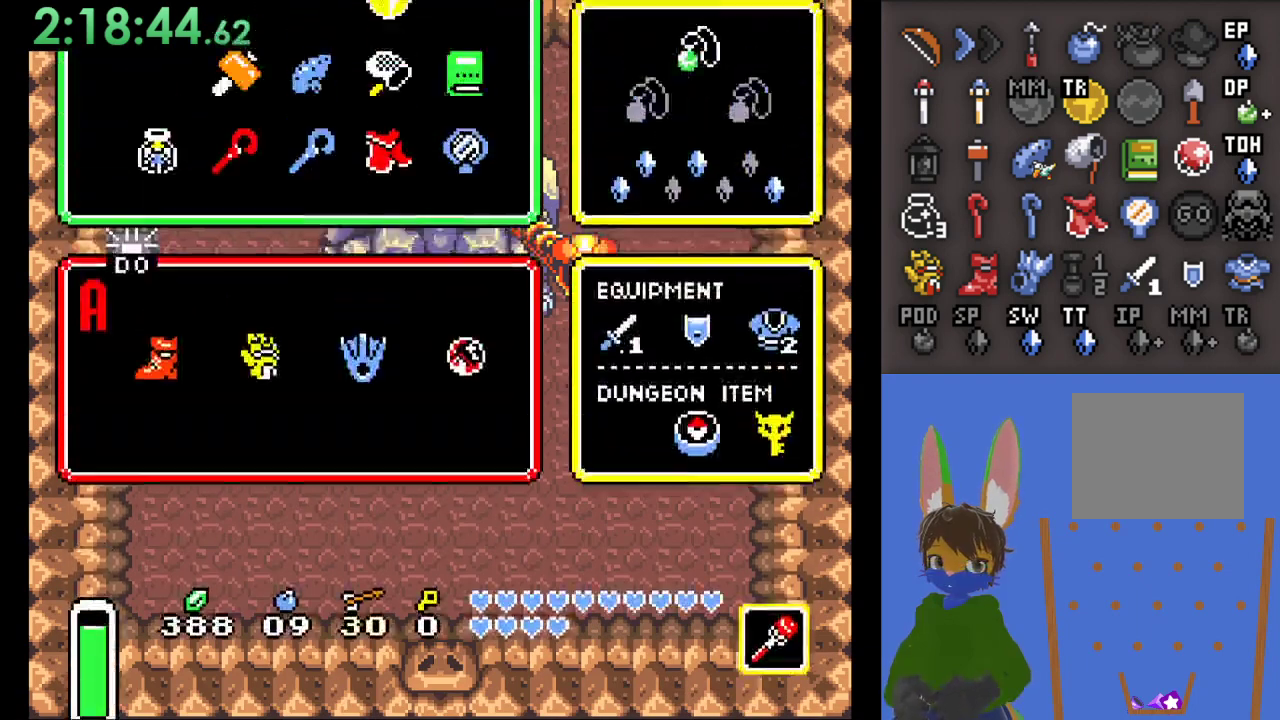
{"dt_ms": 500, "buttons": [], "left_stick": "center", "right_stick": "center", "events": [[267, "left_stick", "down"], [367, "left_stick", "center"]]}
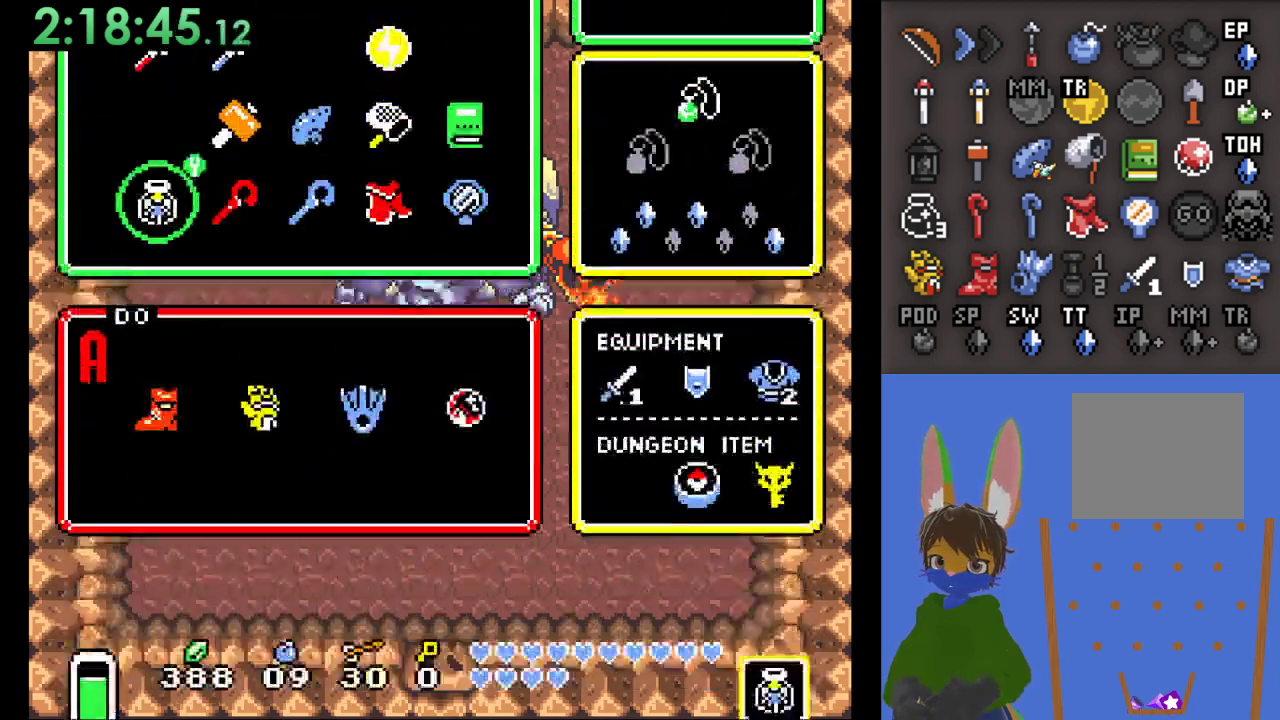
{"dt_ms": 500, "buttons": [], "left_stick": "center", "right_stick": "center", "events": []}
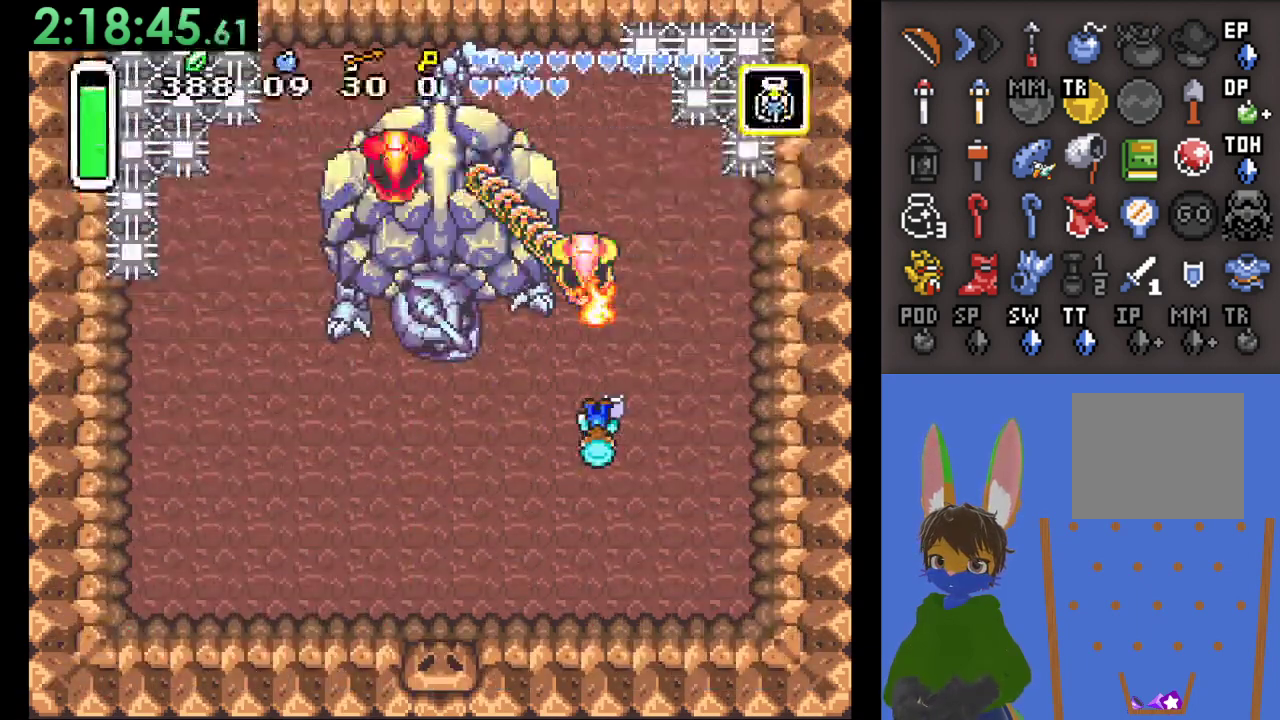
{"dt_ms": 500, "buttons": [], "left_stick": "center", "right_stick": "center", "events": []}
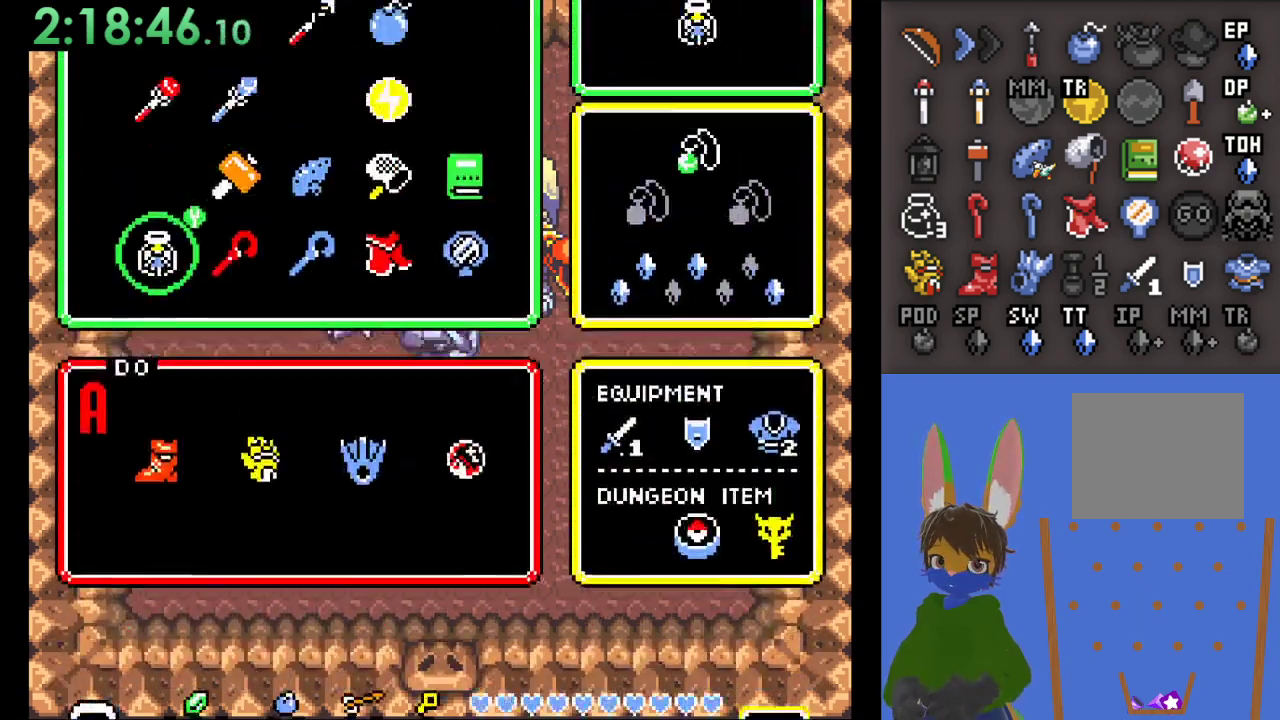
{"dt_ms": 500, "buttons": [], "left_stick": "center", "right_stick": "center", "events": [[167, "left_stick", "right"], [300, "left_stick", "center"], [367, "left_stick", "up"], [467, "left_stick", "center"]]}
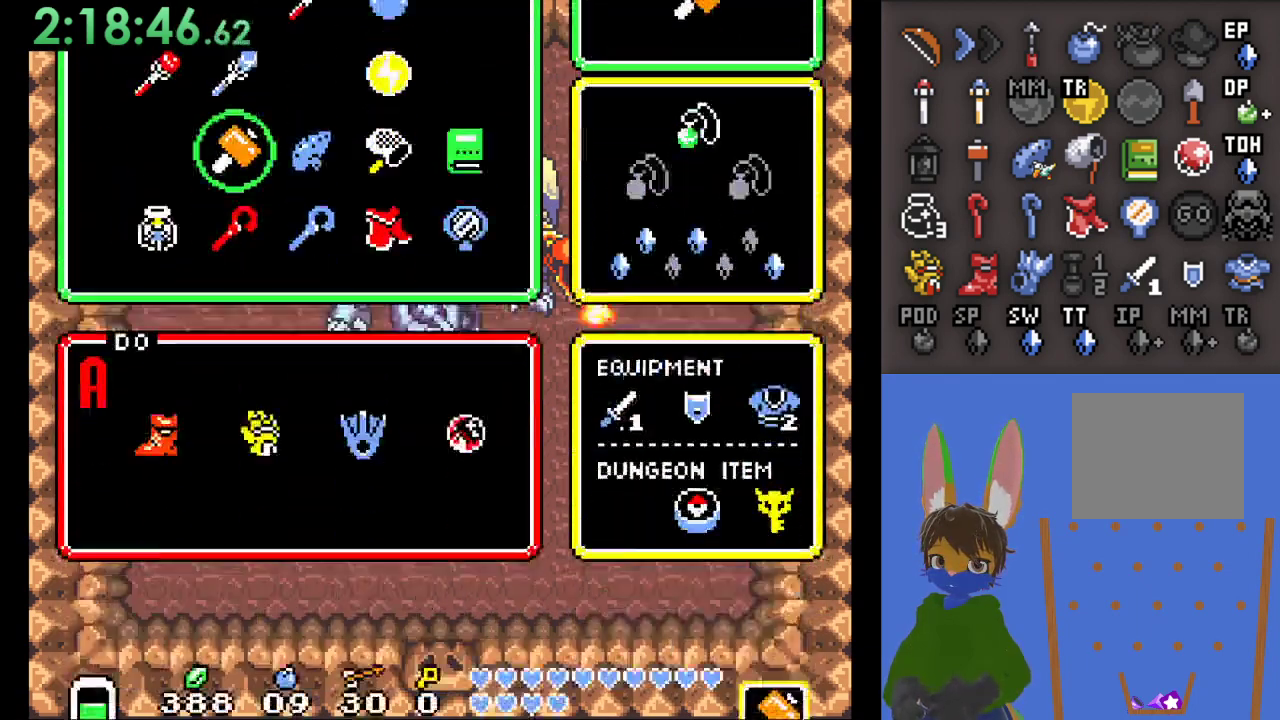
{"dt_ms": 500, "buttons": [], "left_stick": "up", "right_stick": "center", "events": [[367, "left_stick", "up"]]}
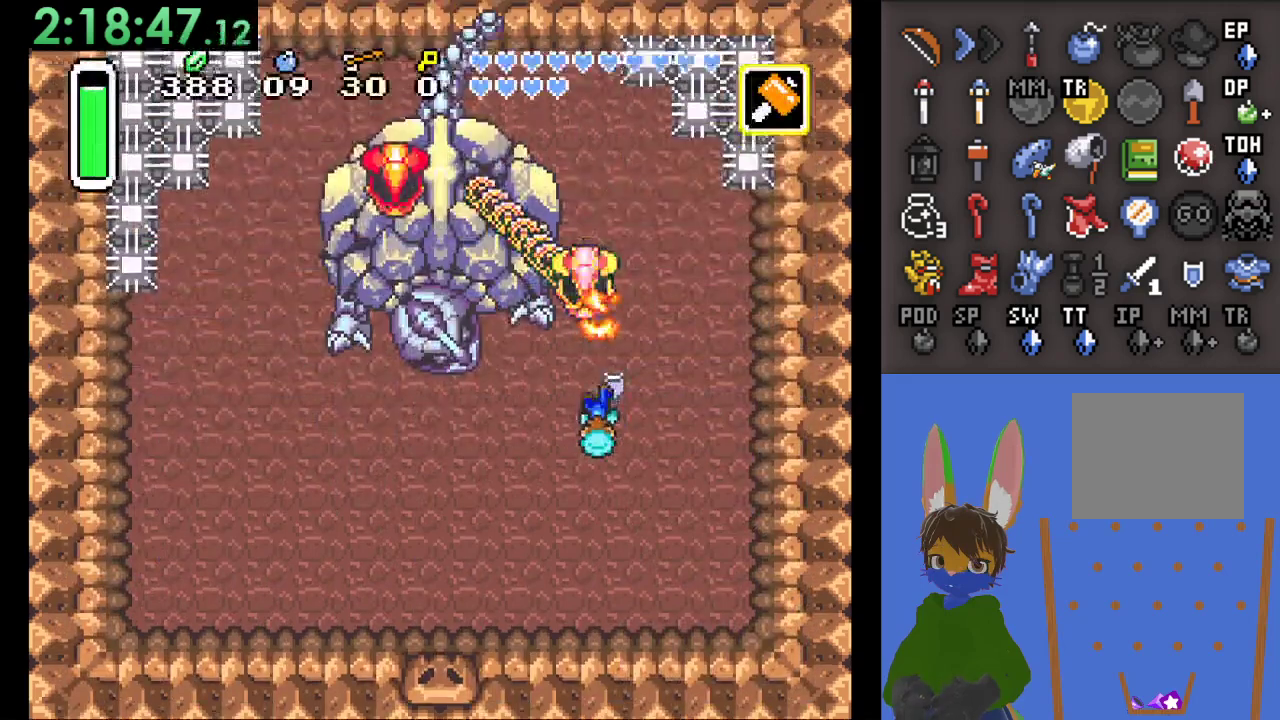
{"dt_ms": 500, "buttons": [], "left_stick": "center", "right_stick": "center", "events": [[233, "SQUARE", "down"], [267, "left_stick", "center"], [400, "SQUARE", "up"]]}
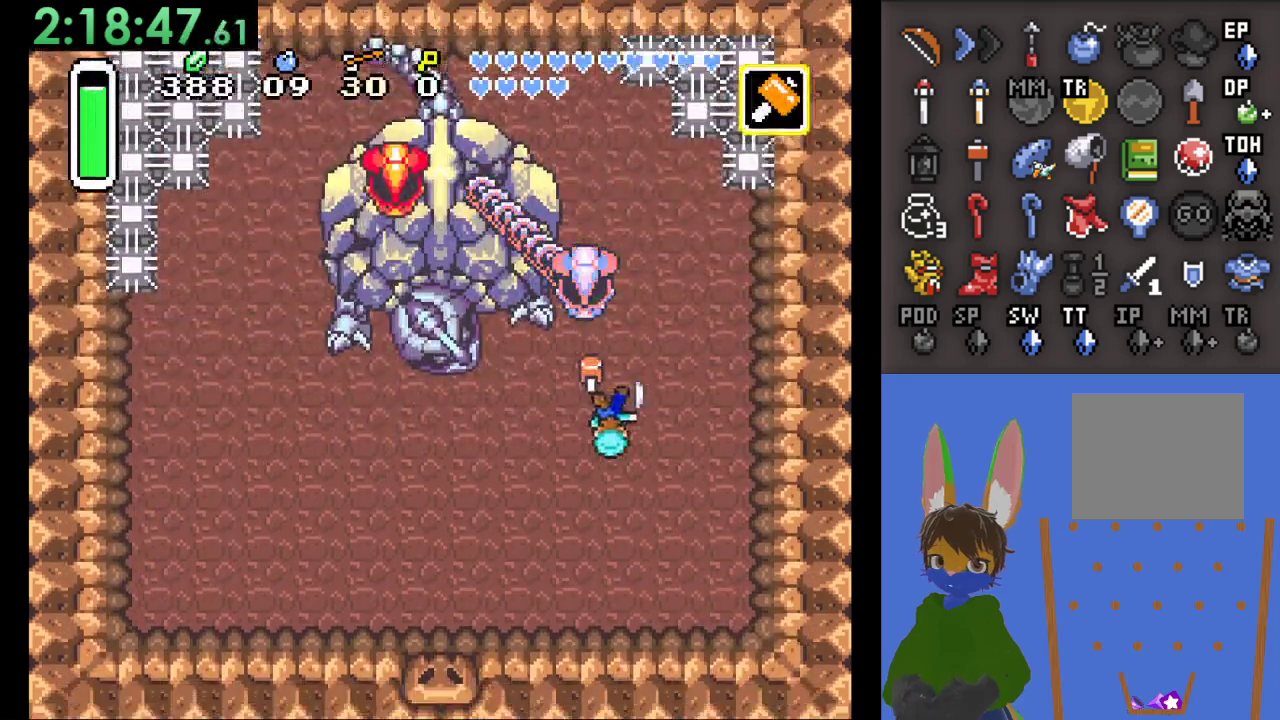
{"dt_ms": 500, "buttons": [], "left_stick": "up", "right_stick": "center", "events": [[133, "left_stick", "left"], [200, "left_stick", "up-left"], [333, "left_stick", "up"]]}
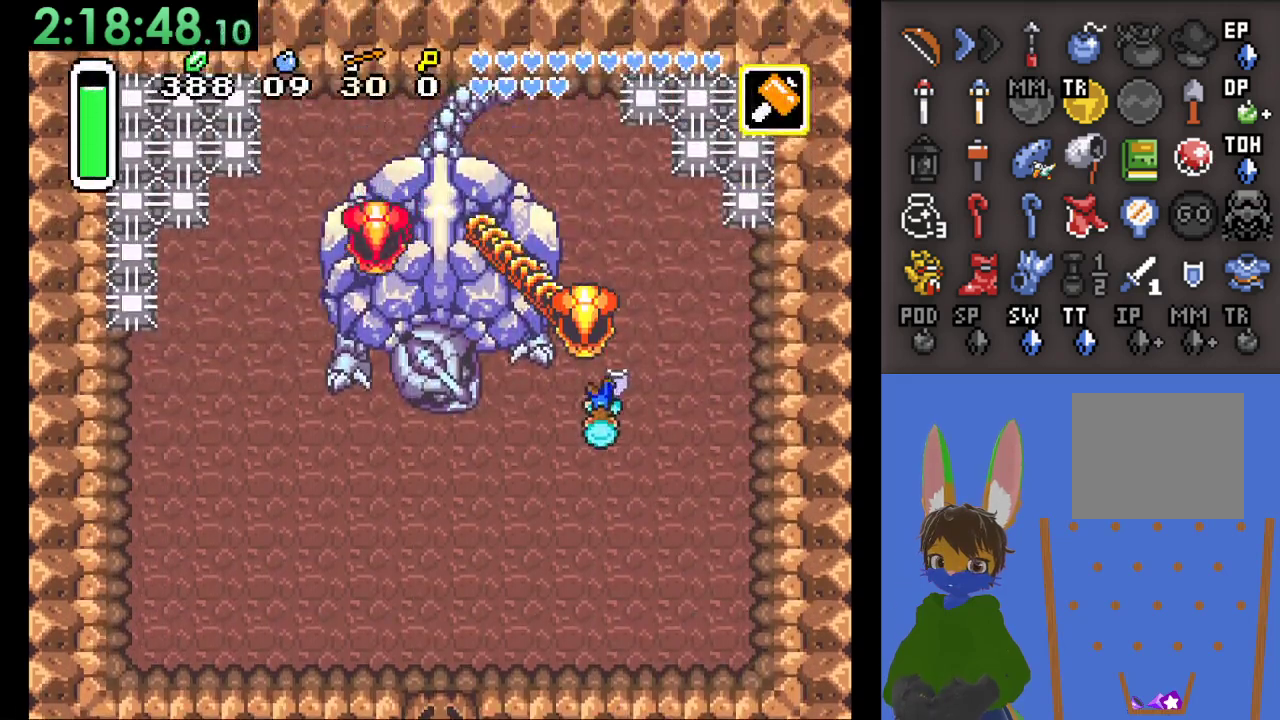
{"dt_ms": 500, "buttons": [], "left_stick": "center", "right_stick": "center", "events": [[67, "SQUARE", "down"], [133, "left_stick", "center"], [200, "SQUARE", "up"]]}
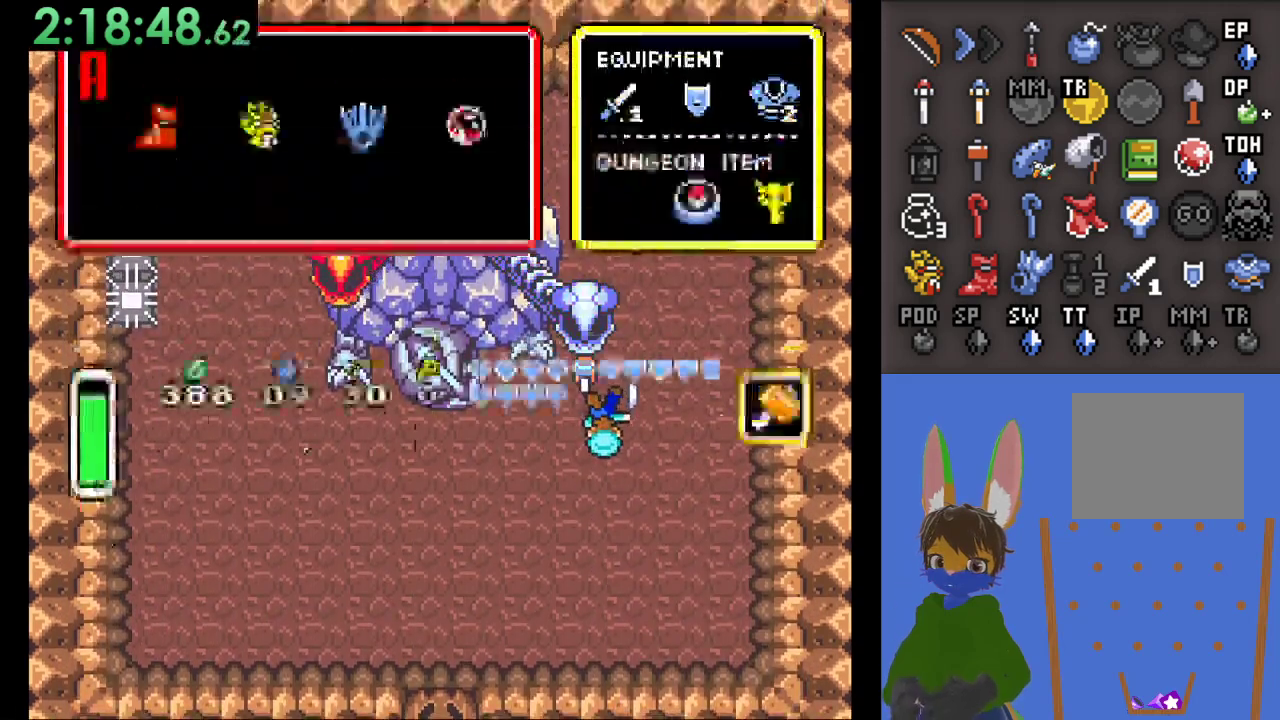
{"dt_ms": 1000, "buttons": [], "left_stick": "center", "right_stick": "center", "events": [[533, "left_stick", "up"], [600, "left_stick", "center"], [667, "left_stick", "down-left"], [800, "left_stick", "center"]]}
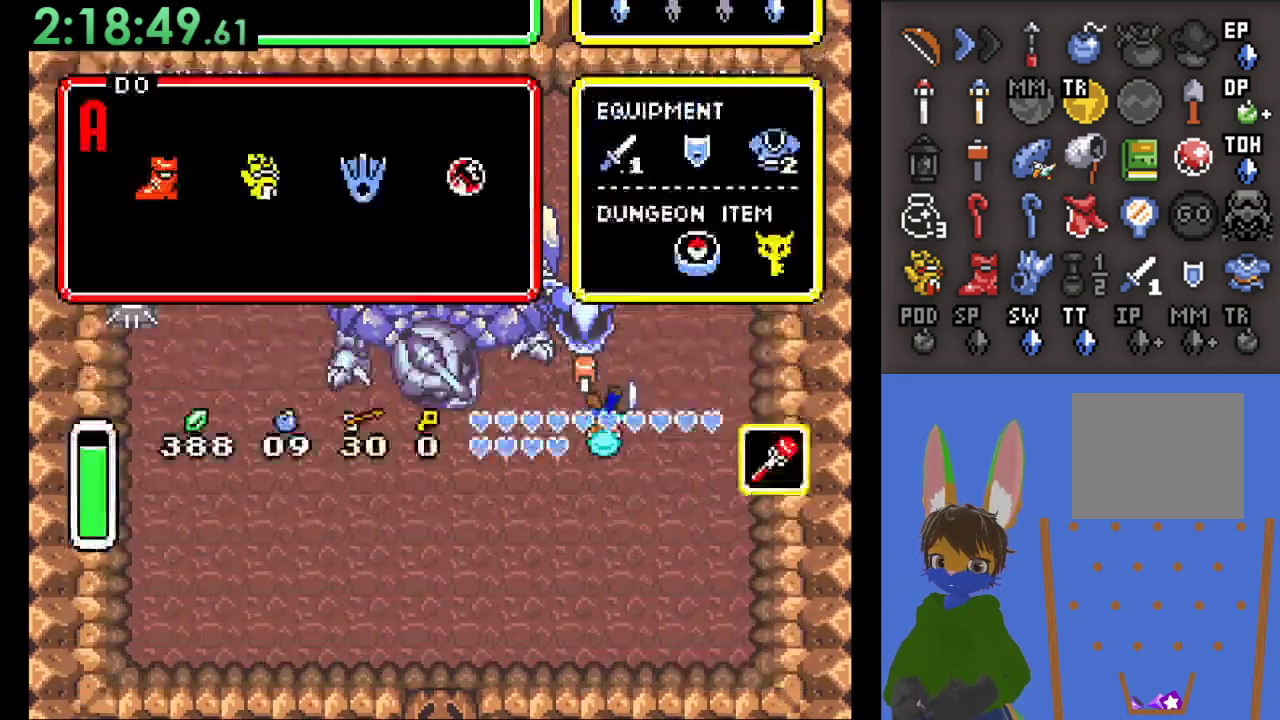
{"dt_ms": 500, "buttons": [], "left_stick": "down-left", "right_stick": "center", "events": [[267, "left_stick", "down-left"]]}
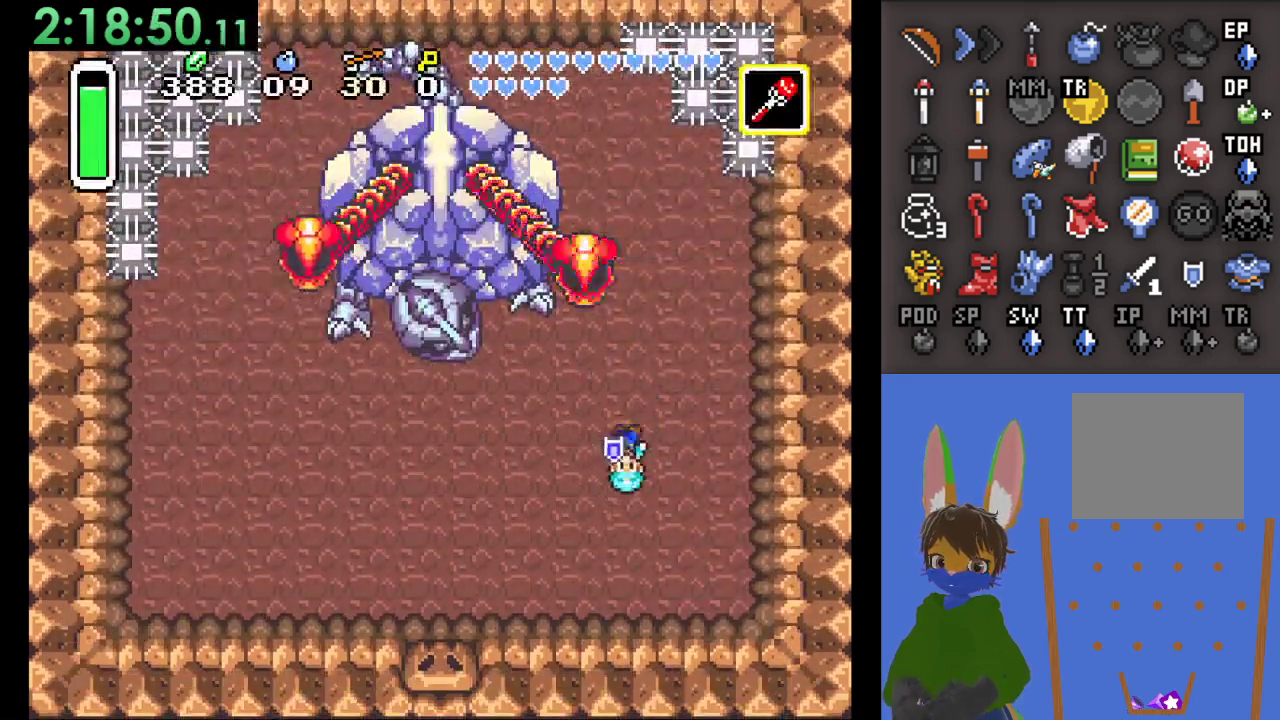
{"dt_ms": 500, "buttons": ["SQUARE"], "left_stick": "up", "right_stick": "center", "events": [[433, "left_stick", "up"], [500, "SQUARE", "down"]]}
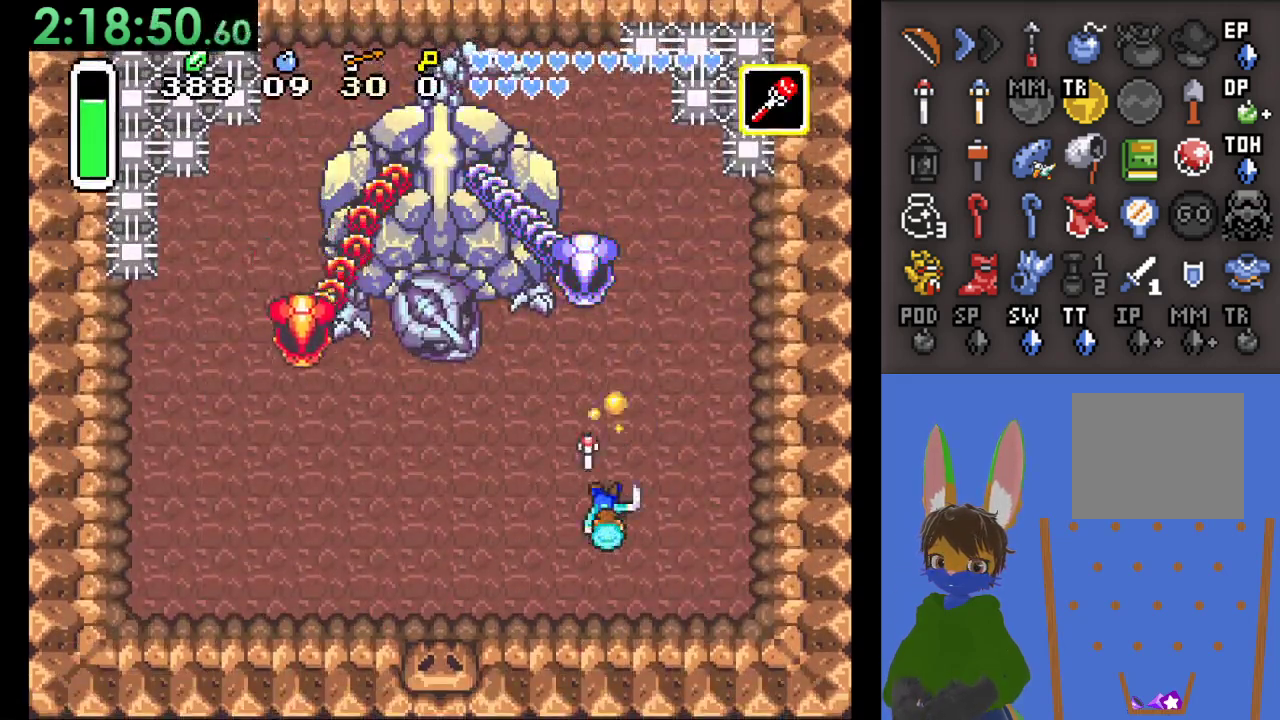
{"dt_ms": 500, "buttons": [], "left_stick": "center", "right_stick": "center", "events": [[67, "SQUARE", "up"], [67, "left_stick", "center"]]}
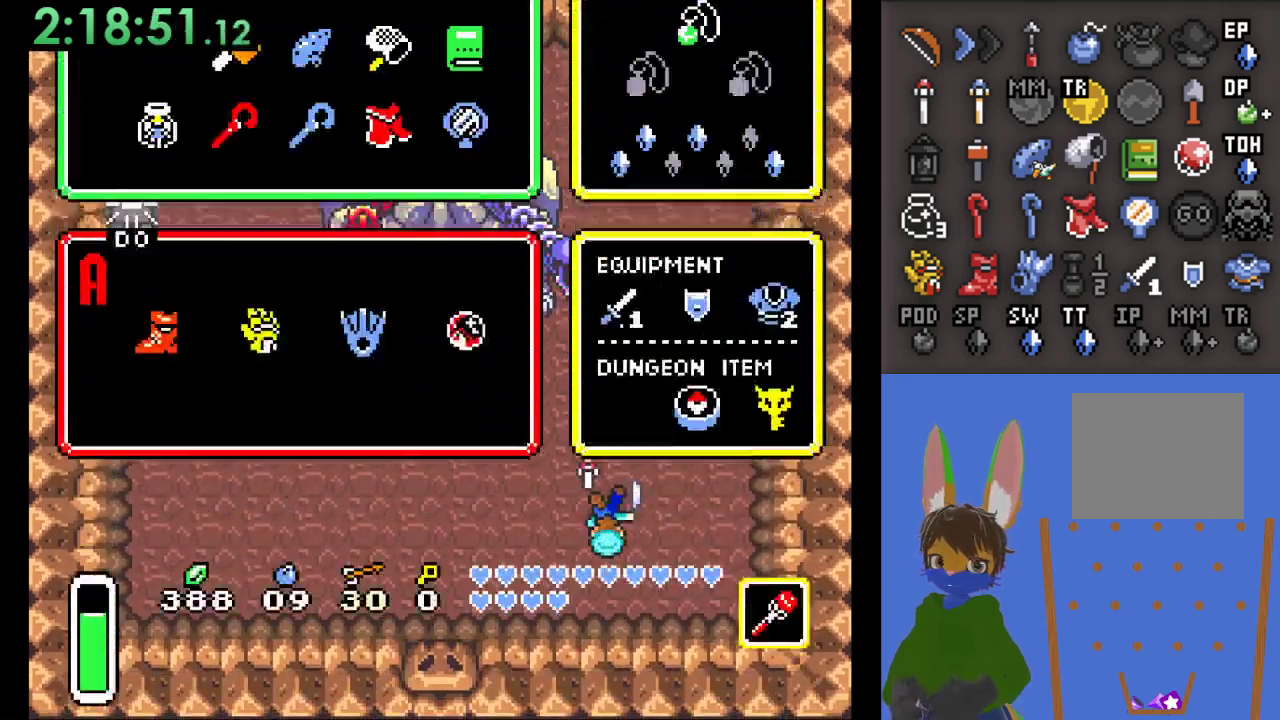
{"dt_ms": 500, "buttons": [], "left_stick": "down", "right_stick": "center", "events": [[267, "left_stick", "right"], [333, "left_stick", "center"], [433, "left_stick", "down"]]}
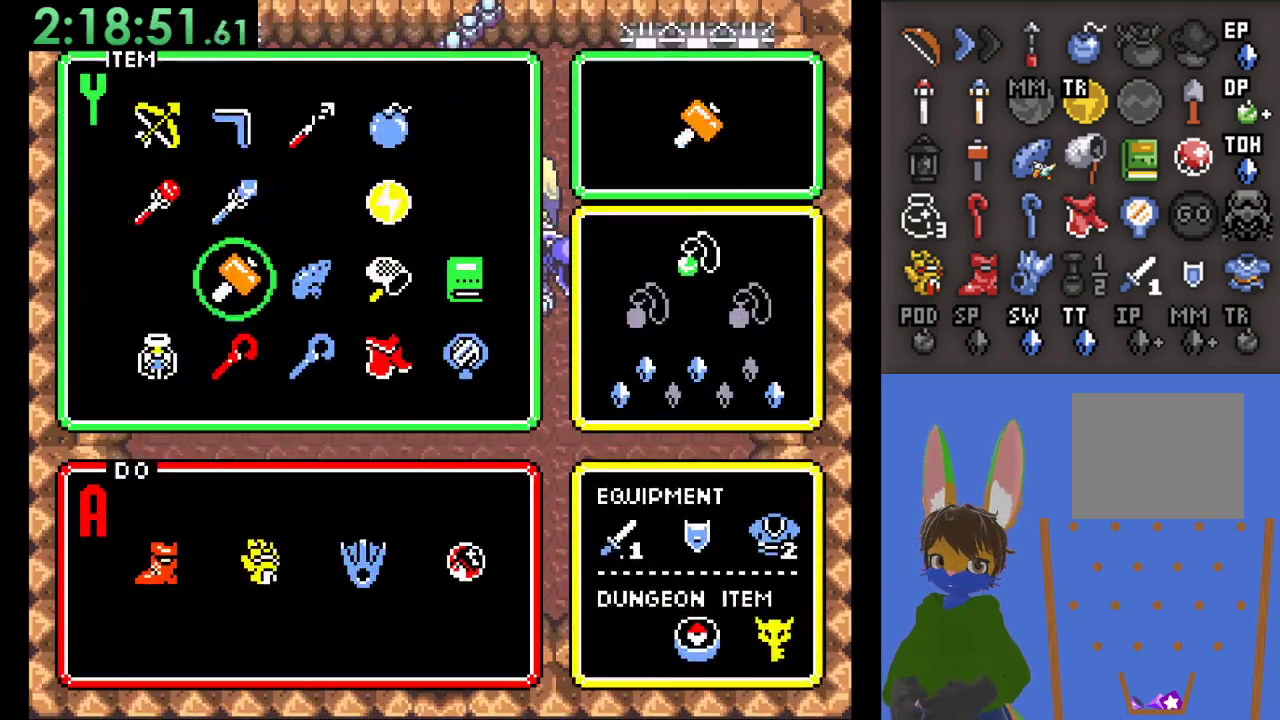
{"dt_ms": 500, "buttons": [], "left_stick": "up", "right_stick": "center", "events": [[33, "left_stick", "center"], [267, "left_stick", "up-left"], [500, "left_stick", "up"]]}
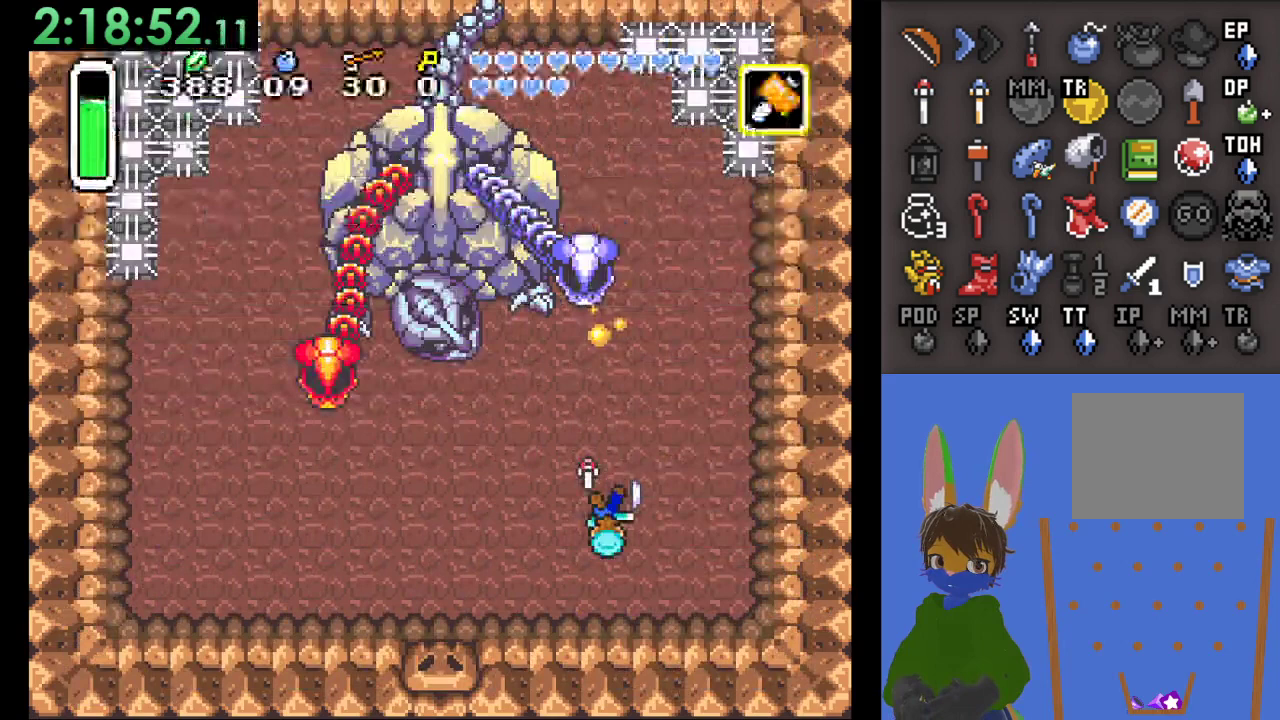
{"dt_ms": 500, "buttons": [], "left_stick": "up", "right_stick": "center", "events": [[133, "left_stick", "up-left"], [300, "left_stick", "up"]]}
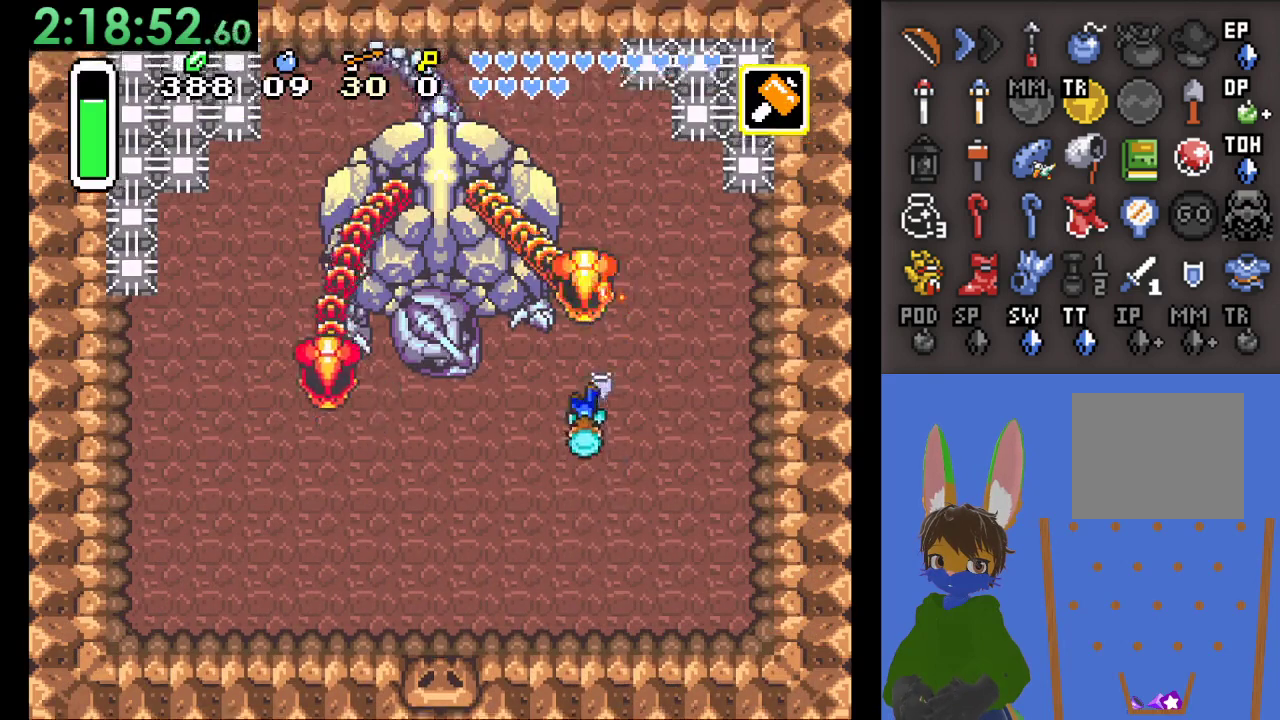
{"dt_ms": 500, "buttons": [], "left_stick": "center", "right_stick": "center", "events": [[167, "SQUARE", "down"], [200, "left_stick", "center"], [367, "SQUARE", "up"]]}
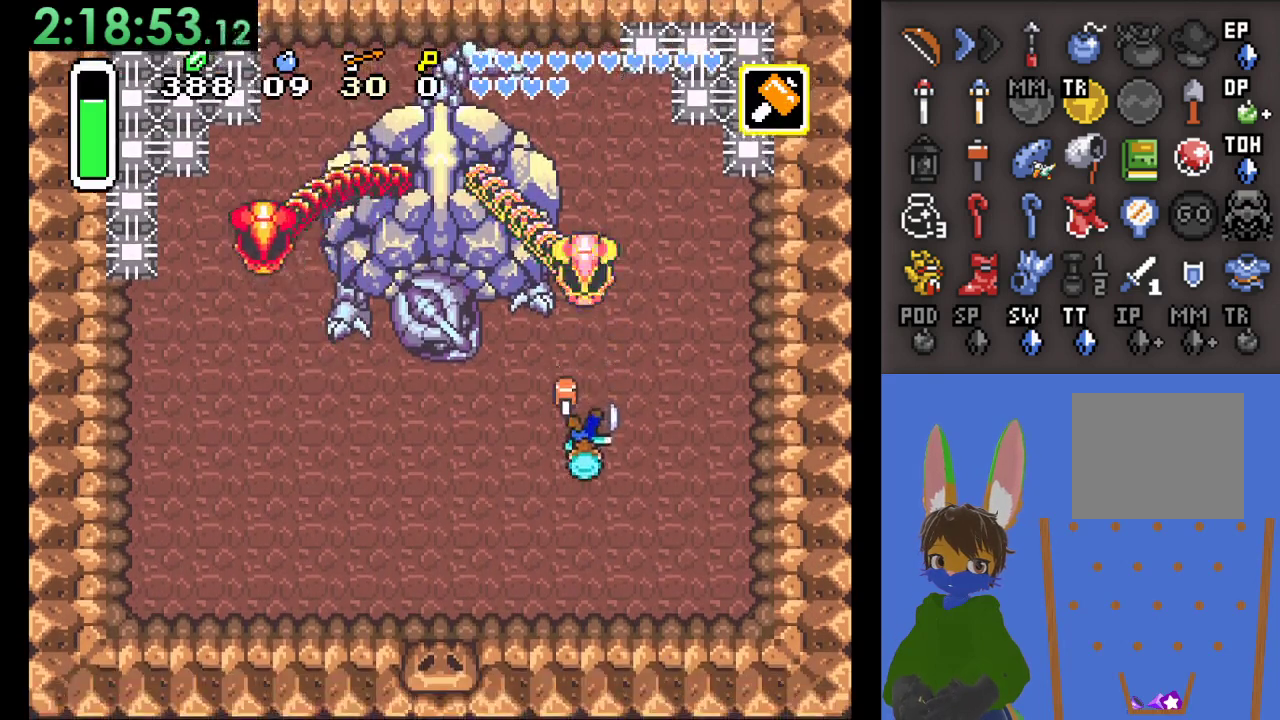
{"dt_ms": 500, "buttons": ["SQUARE"], "left_stick": "up", "right_stick": "center", "events": [[67, "left_stick", "up"], [467, "SQUARE", "down"]]}
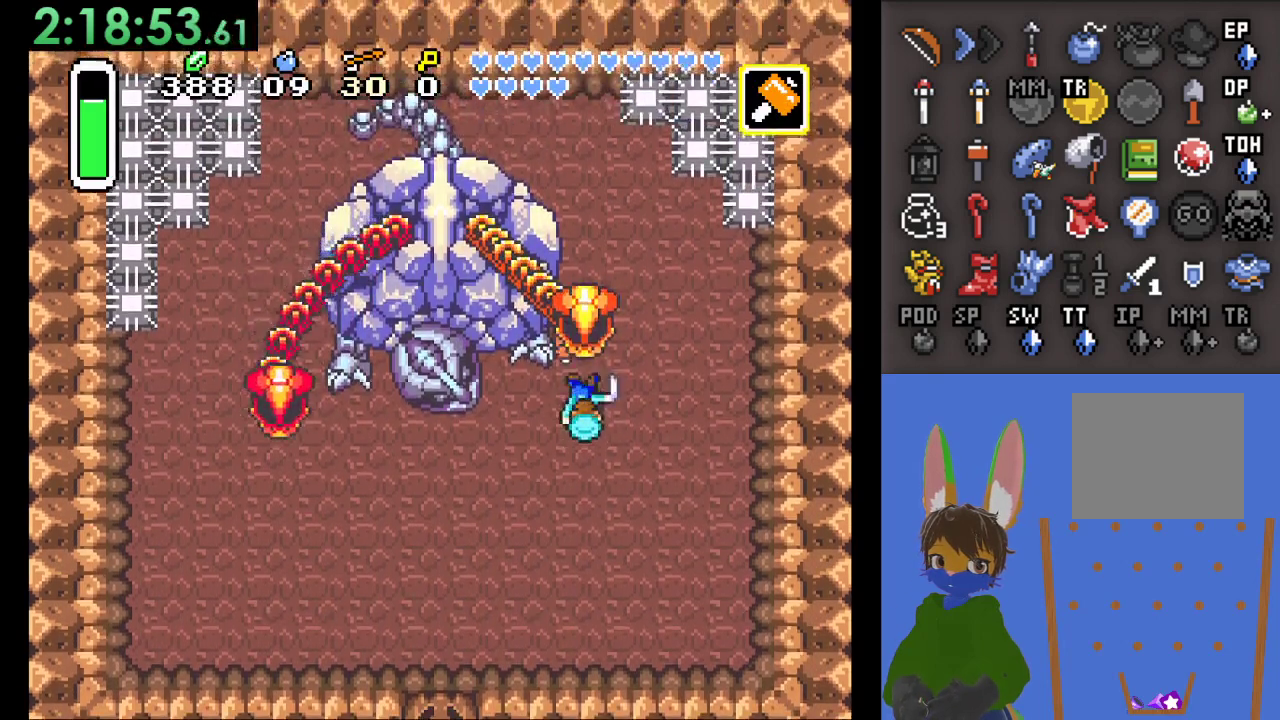
{"dt_ms": 500, "buttons": [], "left_stick": "down", "right_stick": "center", "events": [[67, "left_stick", "center"], [167, "SQUARE", "up"], [200, "left_stick", "down"]]}